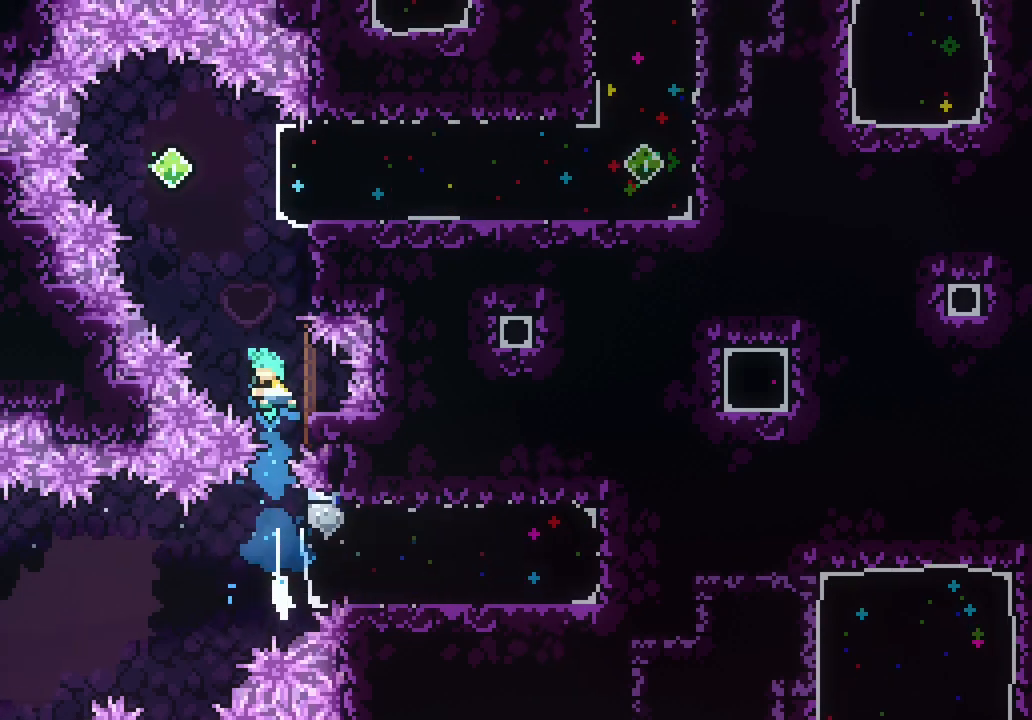
Gameplay with keyboard; each line is a JSON object with the keys held at the frame after it. "events" lists presses ("down") and releases ("up") of "dash", "demo", "down", "jump", "jump2", "jump3", "left", "right" and "up" between this image and that frame as [ms after this image, input, new state], when the widget could be followed in between. No other keys are recorded. Mouse input is not recorded. Key names are as the overlay labels them; some are game actions (e.g. jump) rather than physical keys. Not read: grab.
{"keys": ["dash", "right"]}
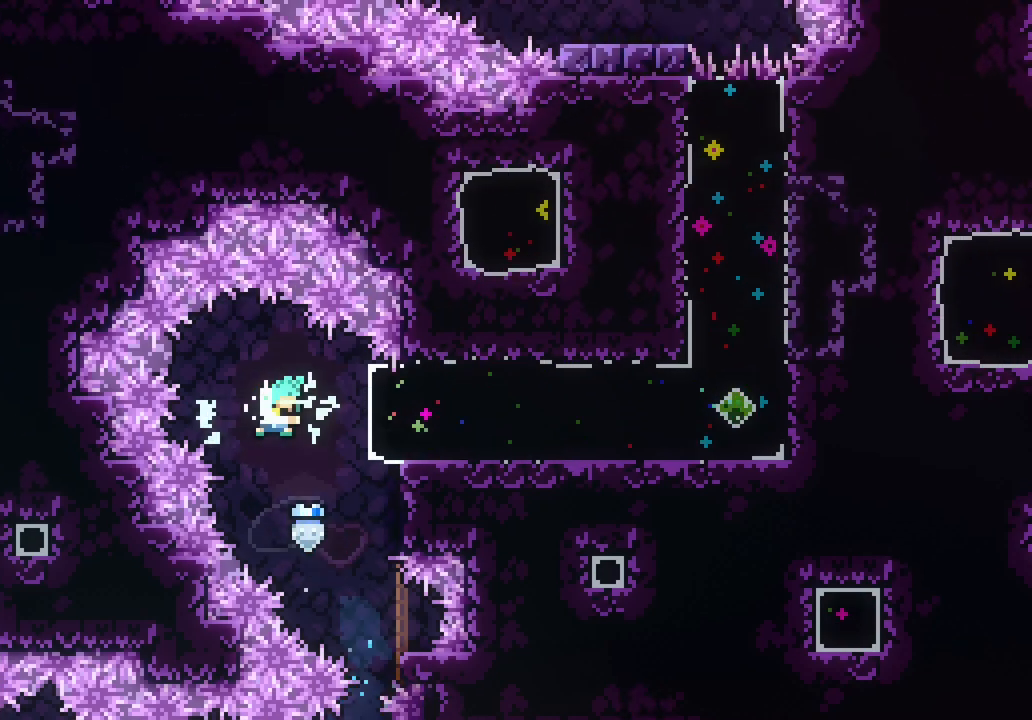
{"keys": []}
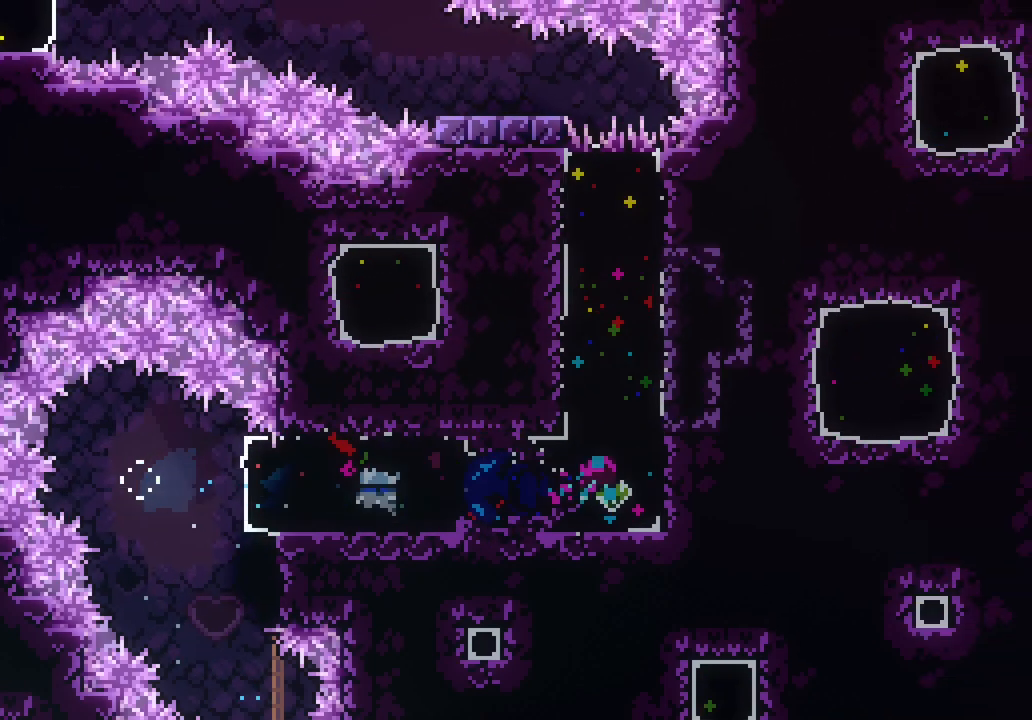
{"keys": [], "events": [[50, "dash", "down"], [50, "up", "down"], [233, "dash", "up"], [283, "up", "up"]]}
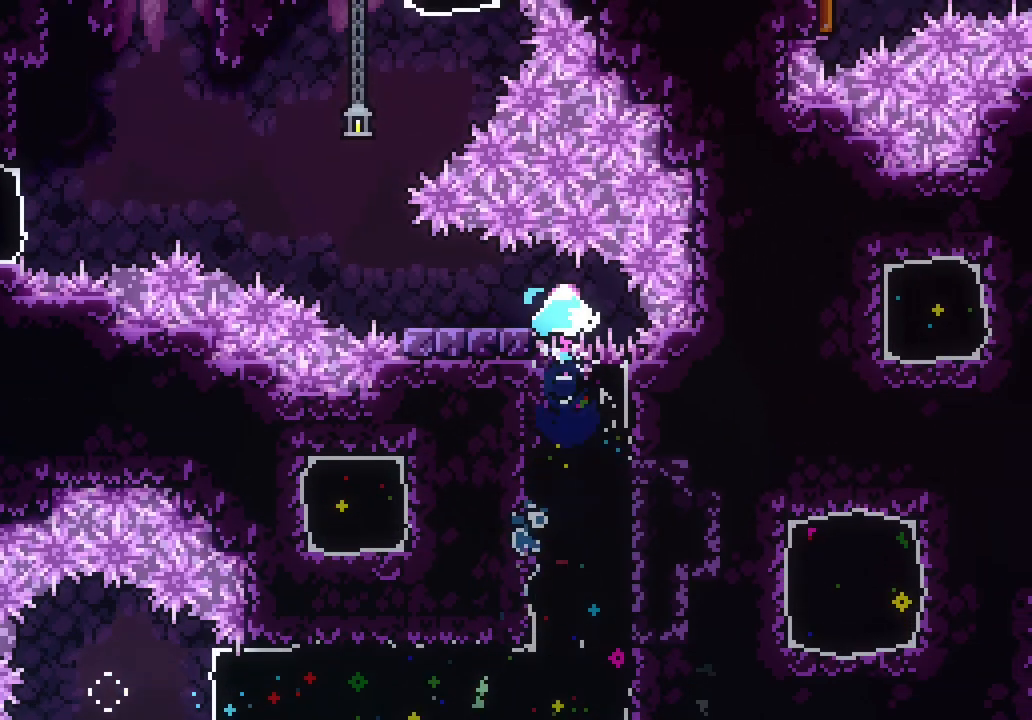
{"keys": ["jump3", "left"], "events": [[17, "left", "down"], [67, "dash", "down"], [167, "dash", "up"], [250, "jump3", "down"]]}
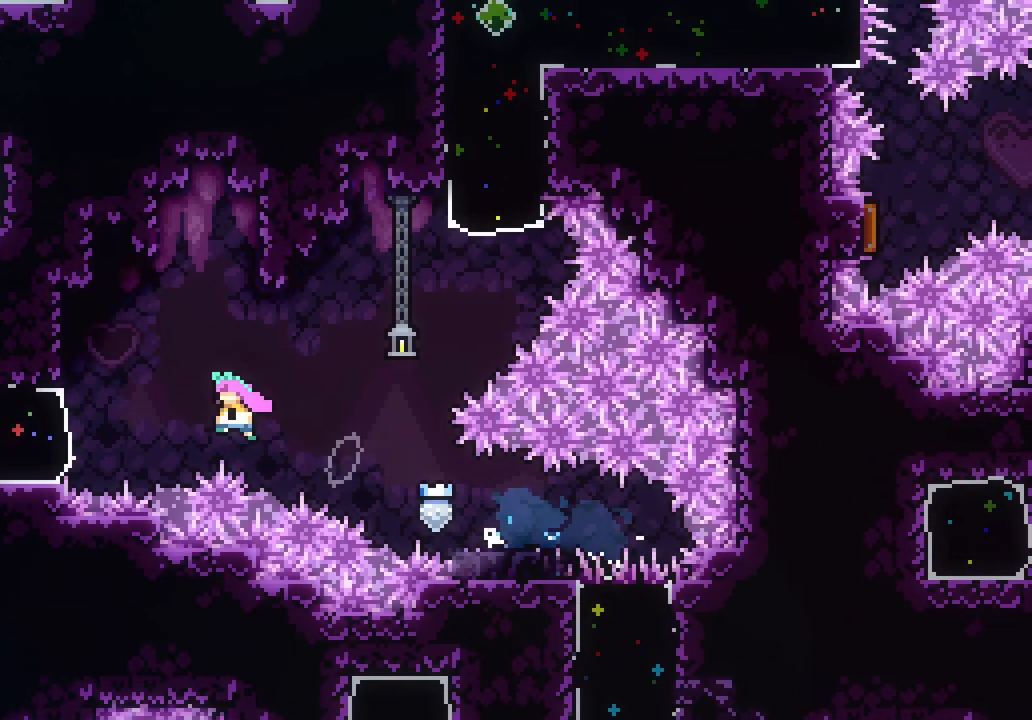
{"keys": ["right"], "events": [[167, "dash", "down"], [167, "jump3", "up"], [267, "dash", "up"], [400, "right", "down"], [450, "left", "up"]]}
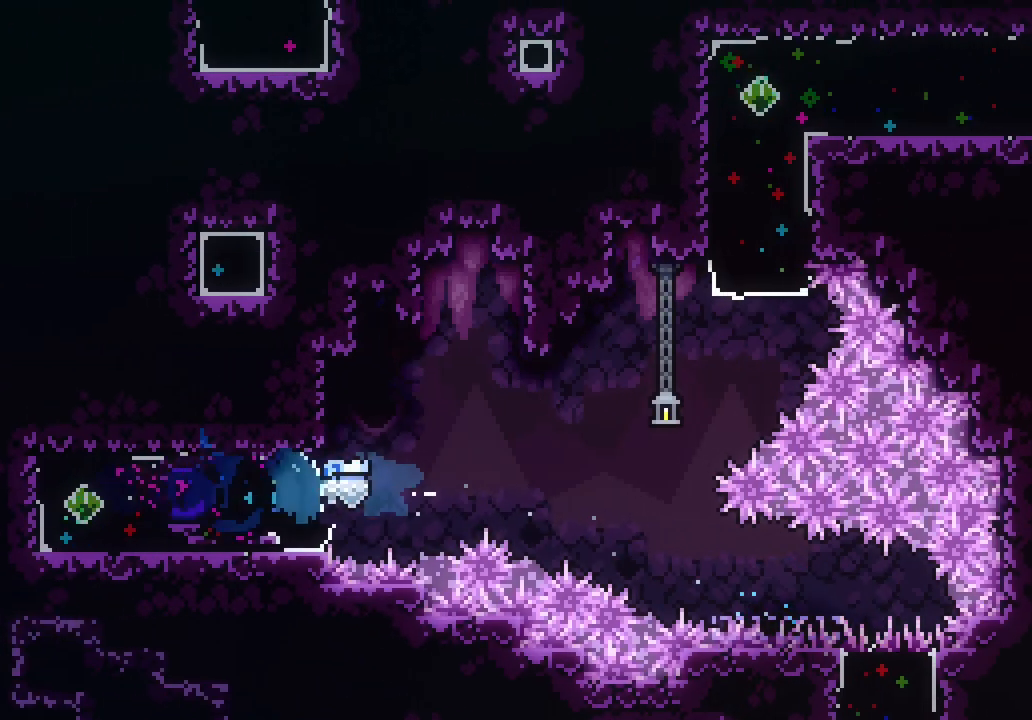
{"keys": ["jump3", "right"], "events": [[100, "dash", "down"], [233, "dash", "up"], [433, "jump3", "down"]]}
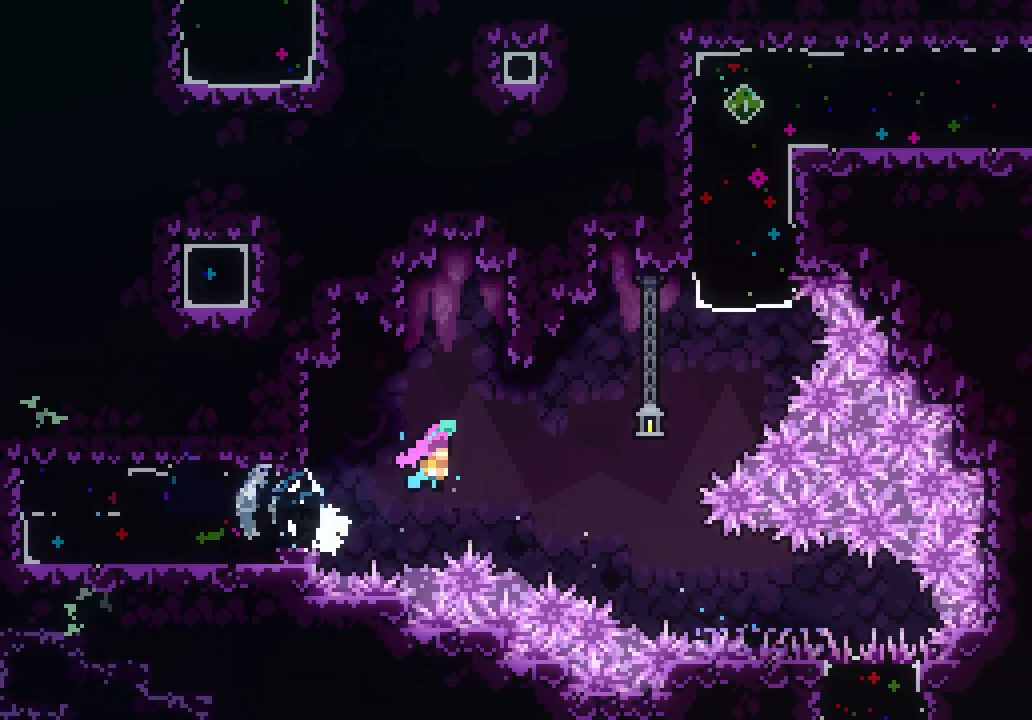
{"keys": ["dash", "up"], "events": [[400, "dash", "down"], [400, "jump3", "up"], [400, "up", "down"], [433, "right", "up"]]}
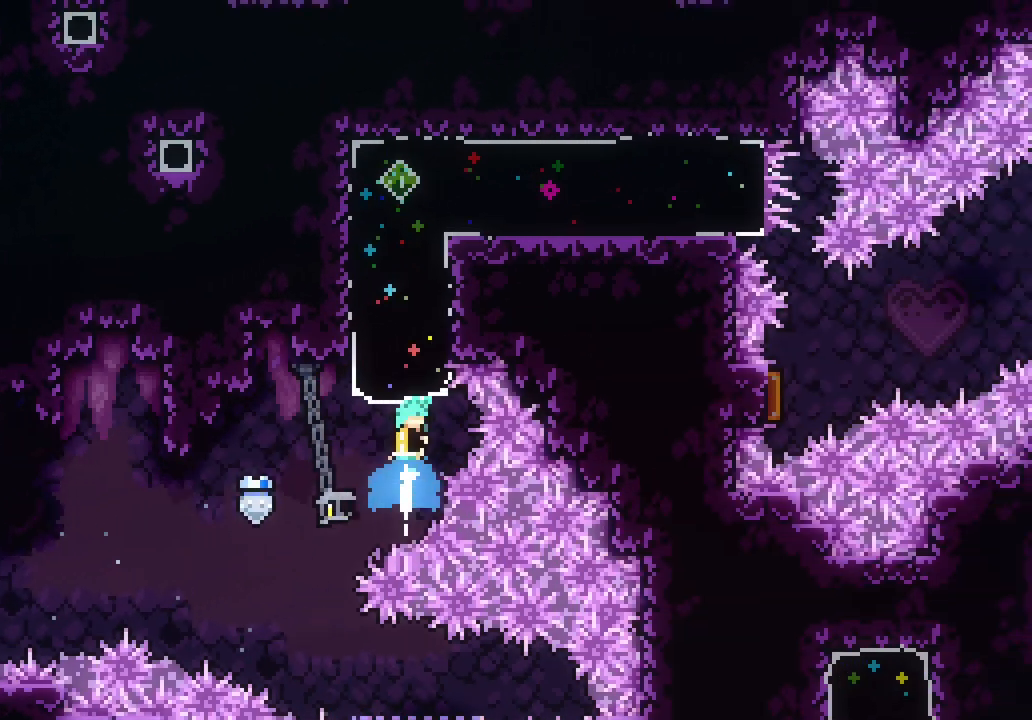
{"keys": ["right"]}
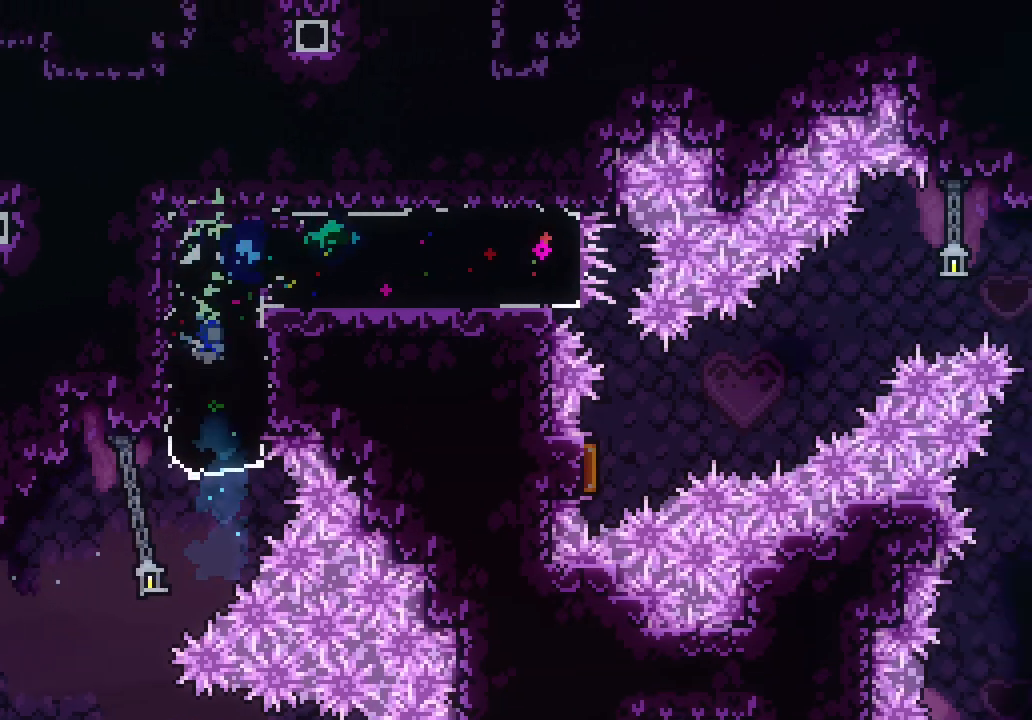
{"keys": ["down"]}